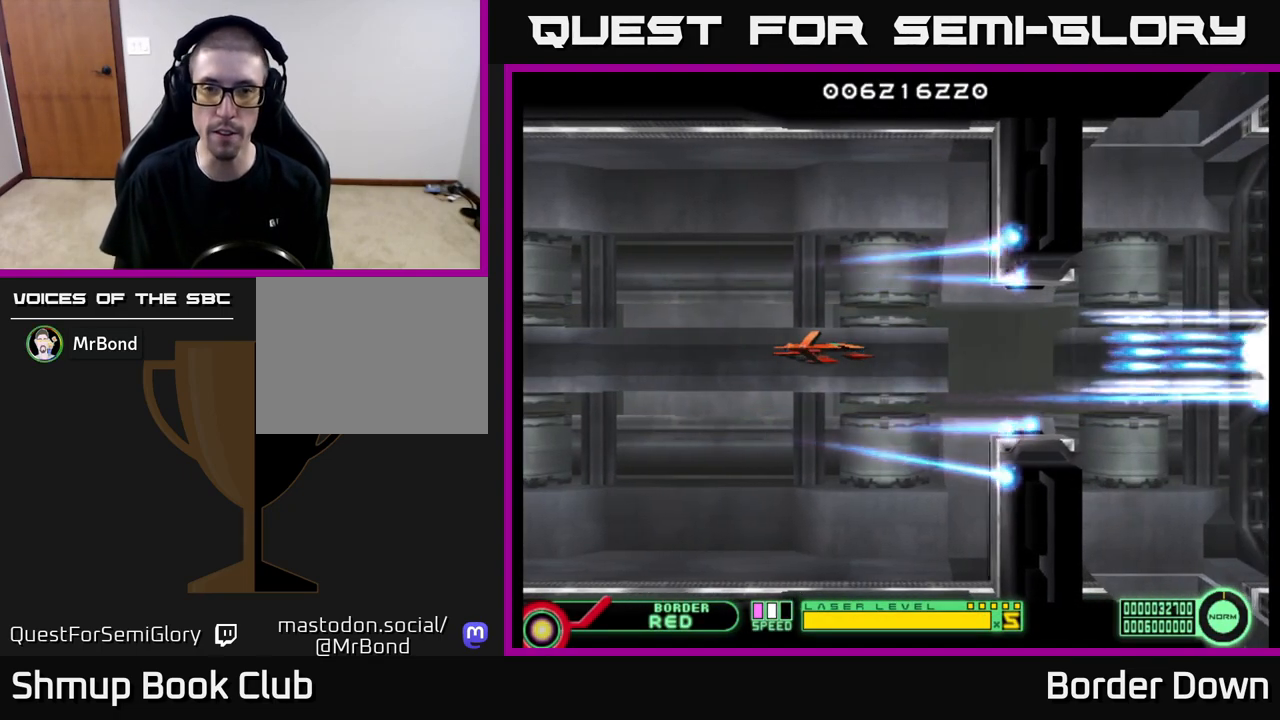
Gameplay with a controller (Xbox layout); each line is a JSON object with the inputs held at the frame after it. "events" lists button and stick changes between this image and that frame as [ms after this image, input, new state], when the widget could be followed in between.
{"buttons": ["A"], "left_stick": "center", "right_stick": "center", "events": []}
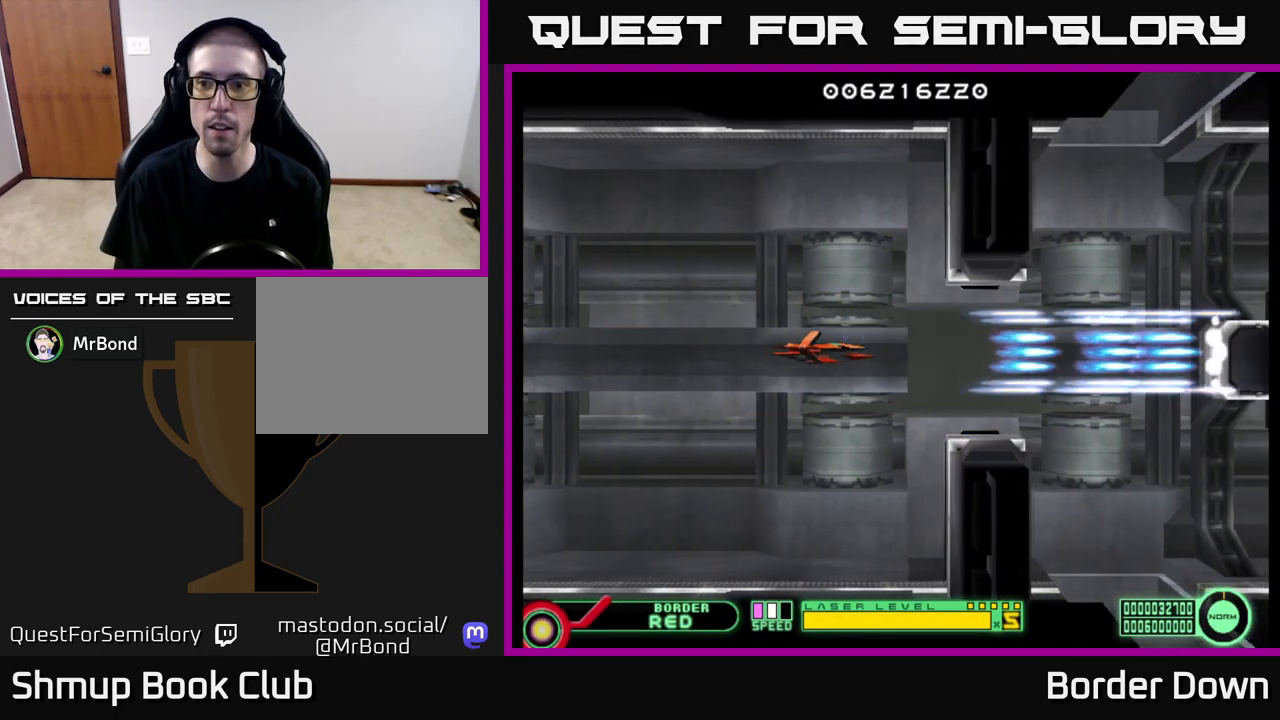
{"buttons": ["A"], "left_stick": "center", "right_stick": "center", "events": []}
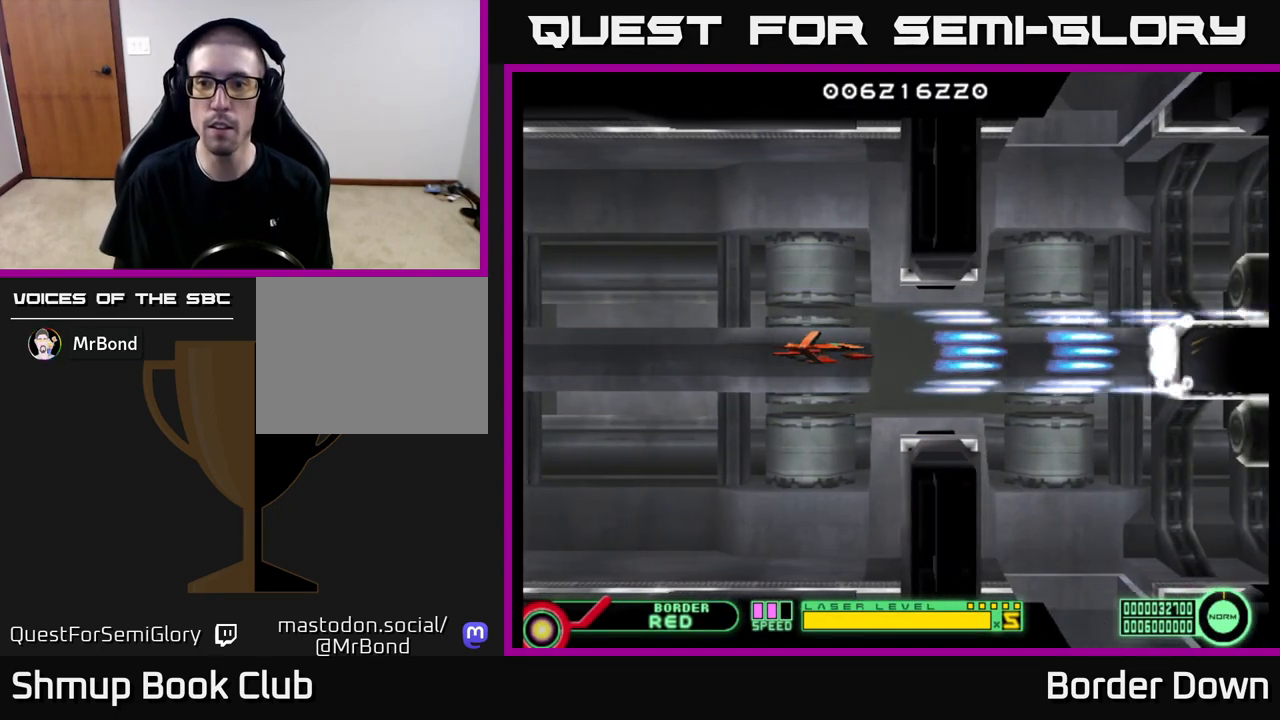
{"buttons": ["A", "DPAD_UP"], "left_stick": "center", "right_stick": "center", "events": [[483, "DPAD_UP", "down"]]}
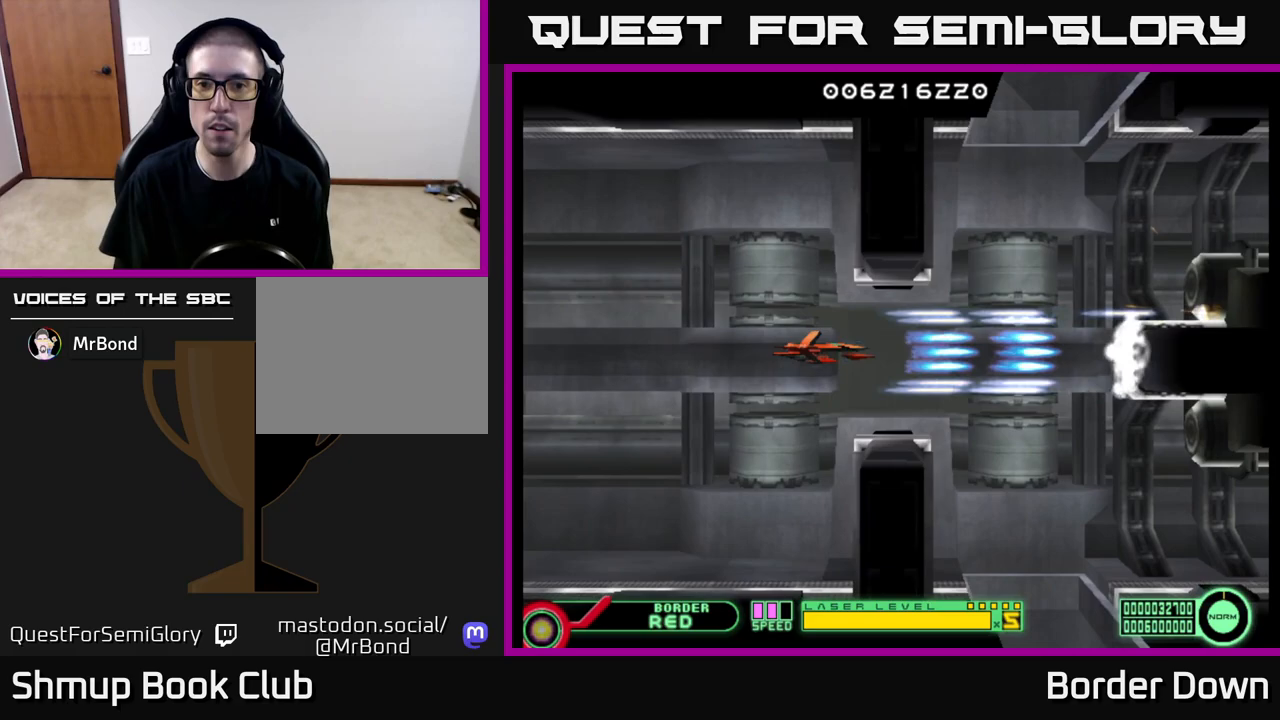
{"buttons": ["A"], "left_stick": "center", "right_stick": "center", "events": [[33, "DPAD_LEFT", "down"], [50, "DPAD_UP", "up"], [67, "DPAD_LEFT", "up"]]}
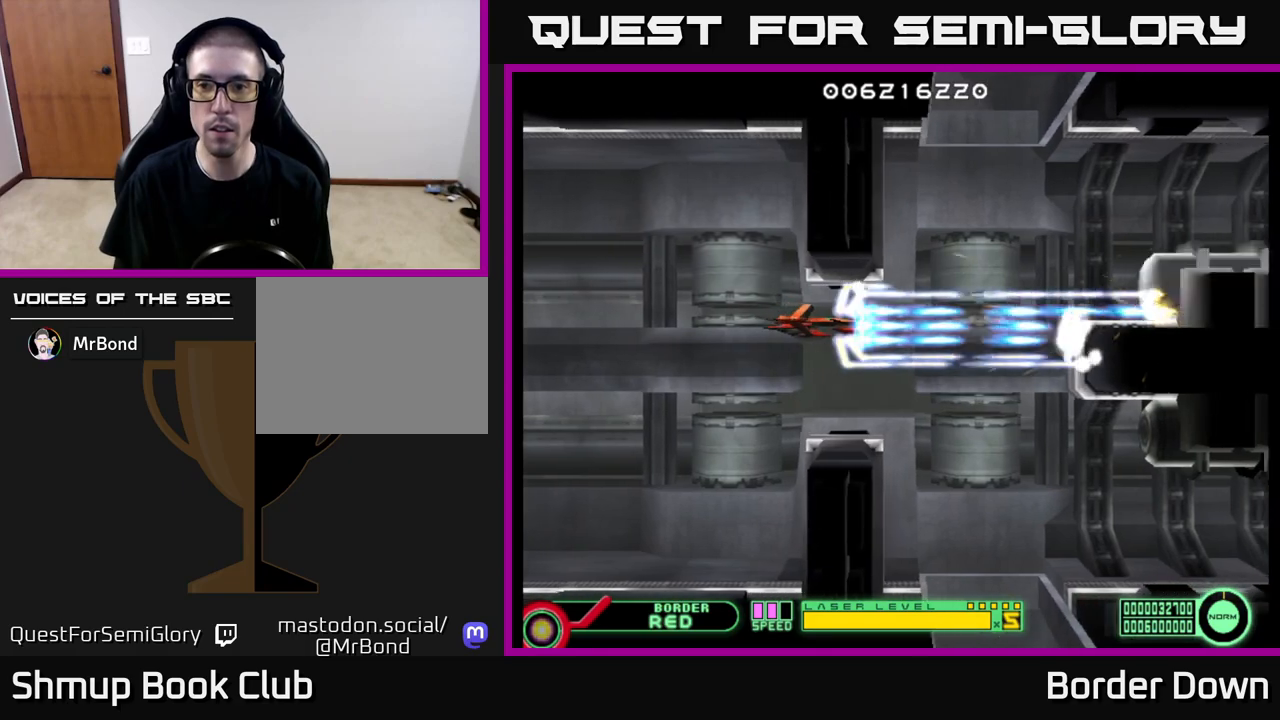
{"buttons": ["A"], "left_stick": "center", "right_stick": "center", "events": [[50, "DPAD_RIGHT", "down"], [350, "DPAD_RIGHT", "up"]]}
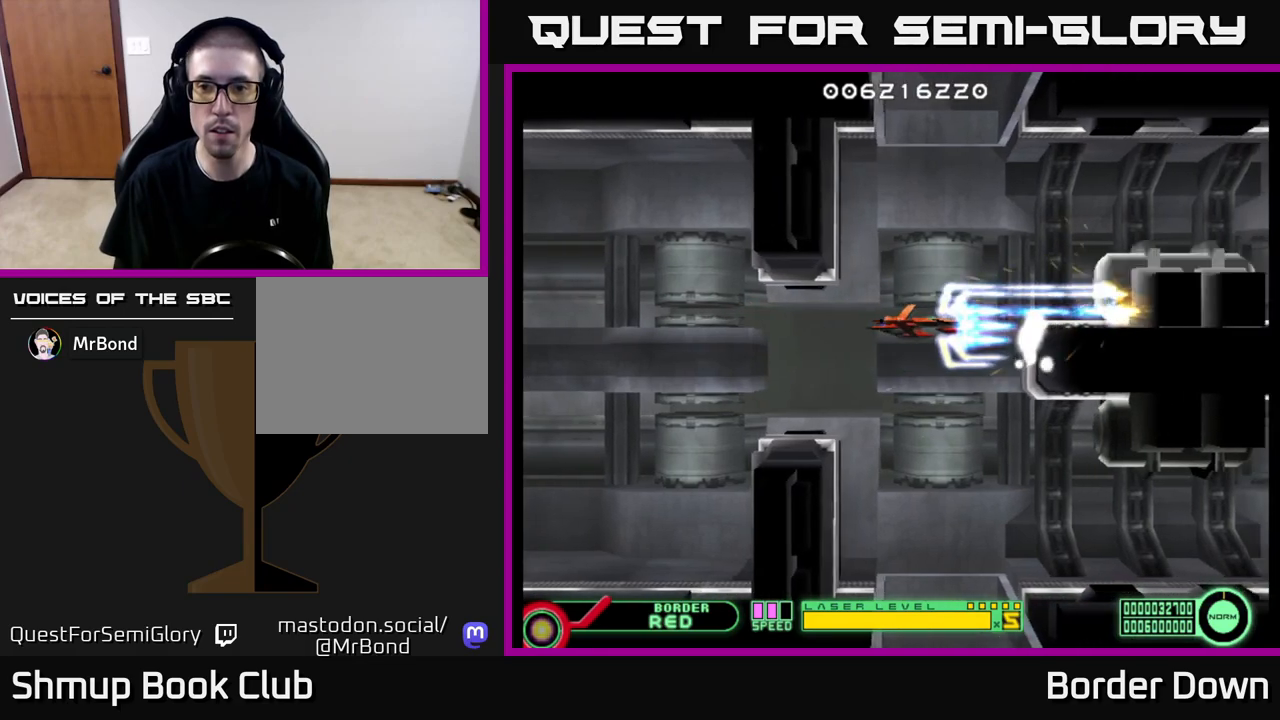
{"buttons": ["A"], "left_stick": "center", "right_stick": "center", "events": [[233, "DPAD_LEFT", "down"], [400, "DPAD_LEFT", "up"]]}
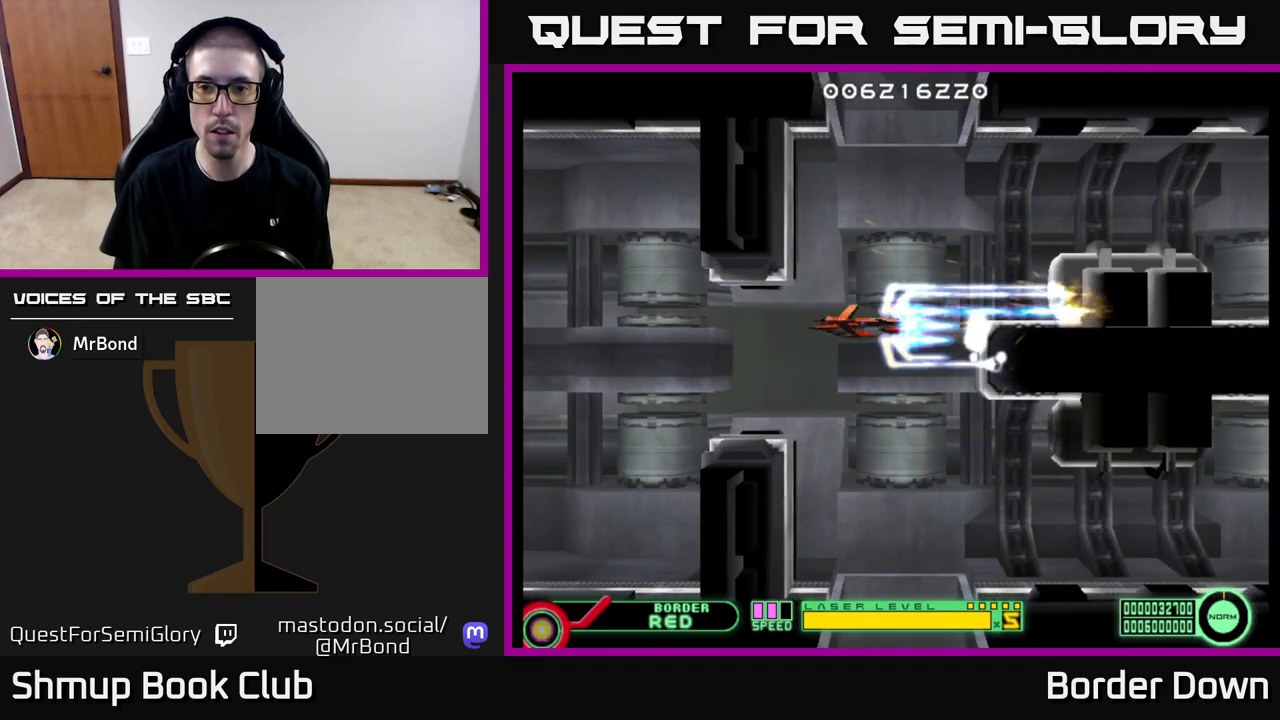
{"buttons": ["A", "DPAD_DOWN", "DPAD_LEFT"], "left_stick": "center", "right_stick": "center", "events": [[233, "DPAD_UP", "down"], [317, "DPAD_UP", "up"], [433, "DPAD_DOWN", "down"], [450, "DPAD_LEFT", "down"]]}
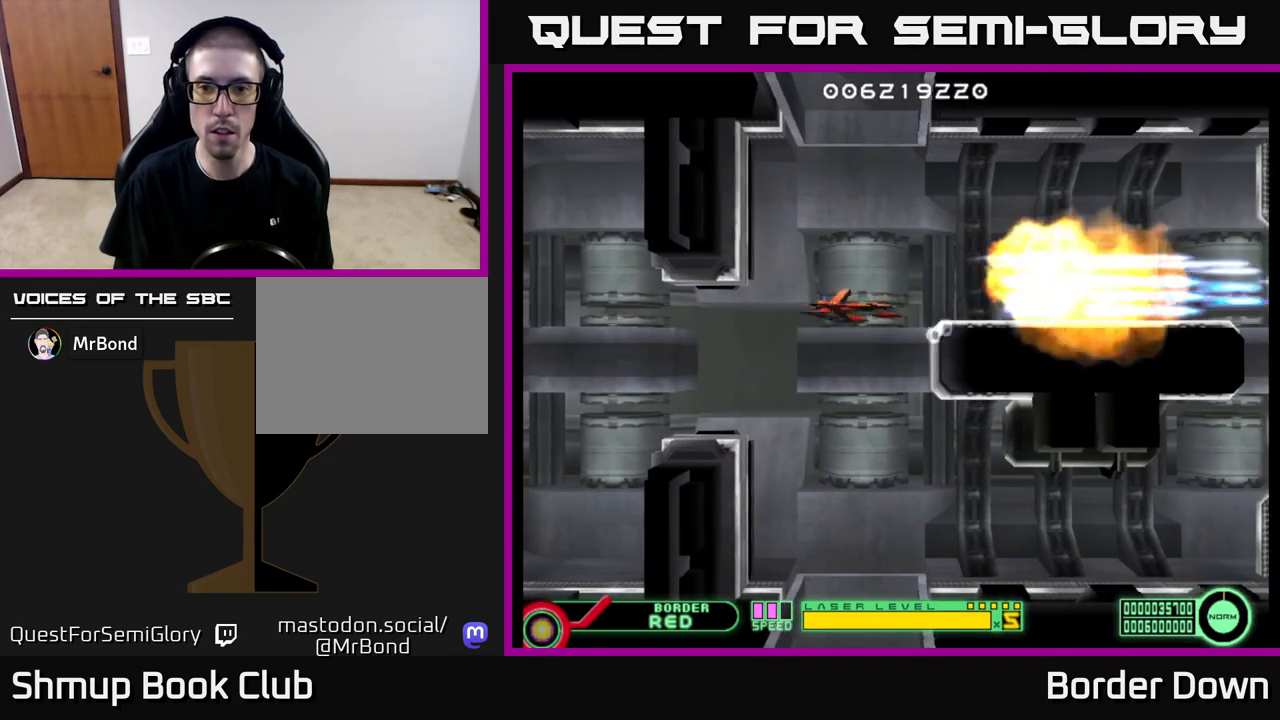
{"buttons": ["A"], "left_stick": "center", "right_stick": "center", "events": [[33, "DPAD_LEFT", "up"], [67, "A", "up"], [100, "A", "down"], [200, "DPAD_LEFT", "down"], [283, "DPAD_LEFT", "up"], [367, "DPAD_DOWN", "up"]]}
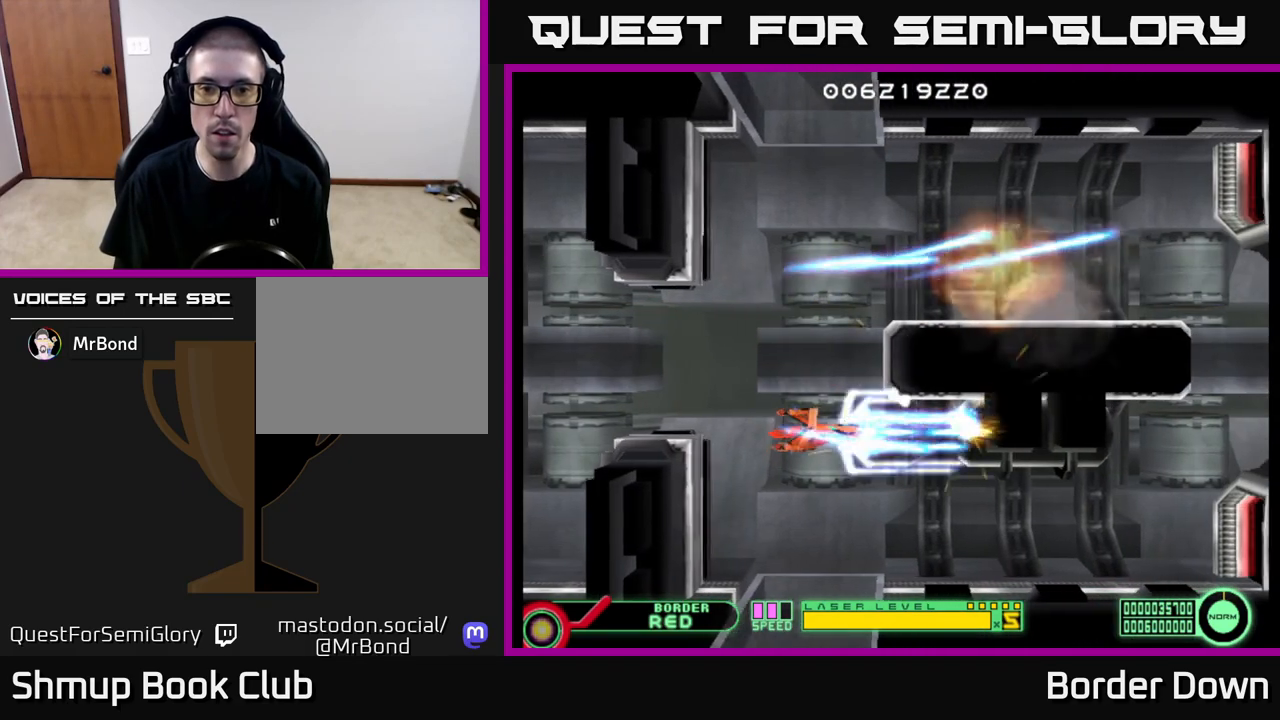
{"buttons": ["A", "DPAD_LEFT"], "left_stick": "center", "right_stick": "center", "events": [[133, "DPAD_LEFT", "down"], [217, "DPAD_LEFT", "up"], [500, "DPAD_LEFT", "down"]]}
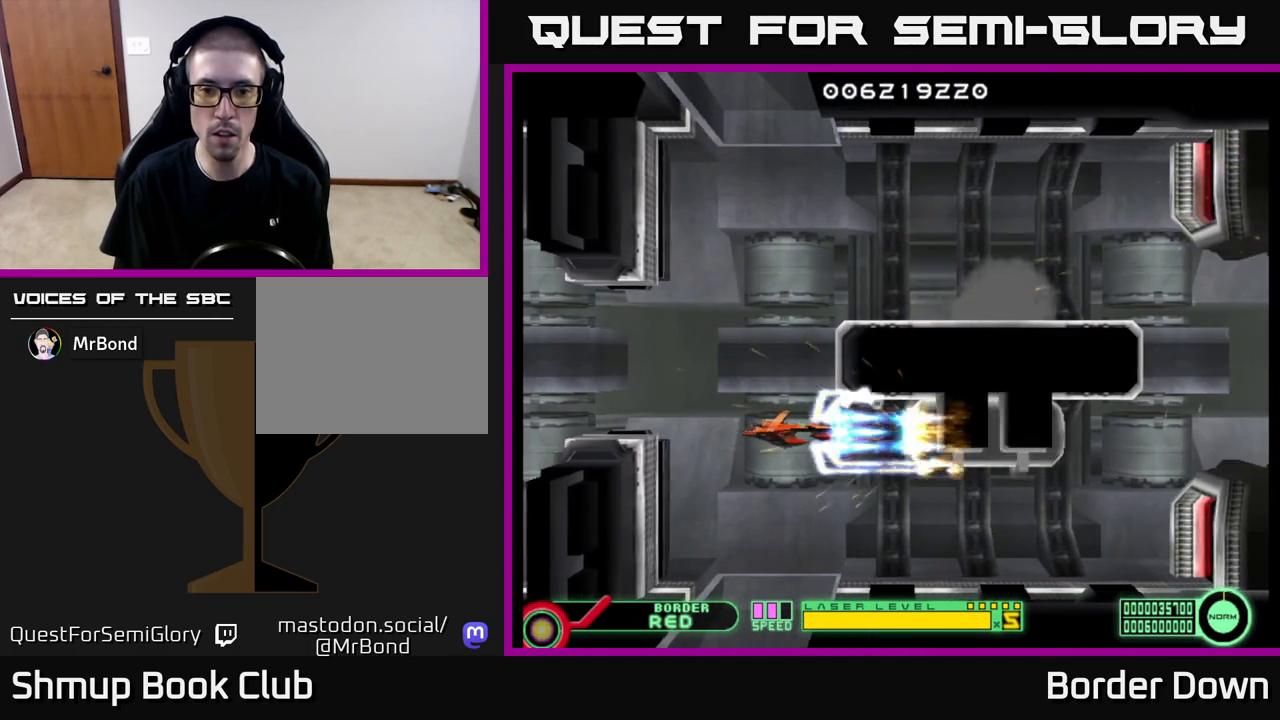
{"buttons": ["DPAD_DOWN"], "left_stick": "center", "right_stick": "center", "events": [[183, "DPAD_LEFT", "up"], [350, "DPAD_LEFT", "down"], [483, "DPAD_DOWN", "down"], [500, "A", "up"], [500, "DPAD_LEFT", "up"]]}
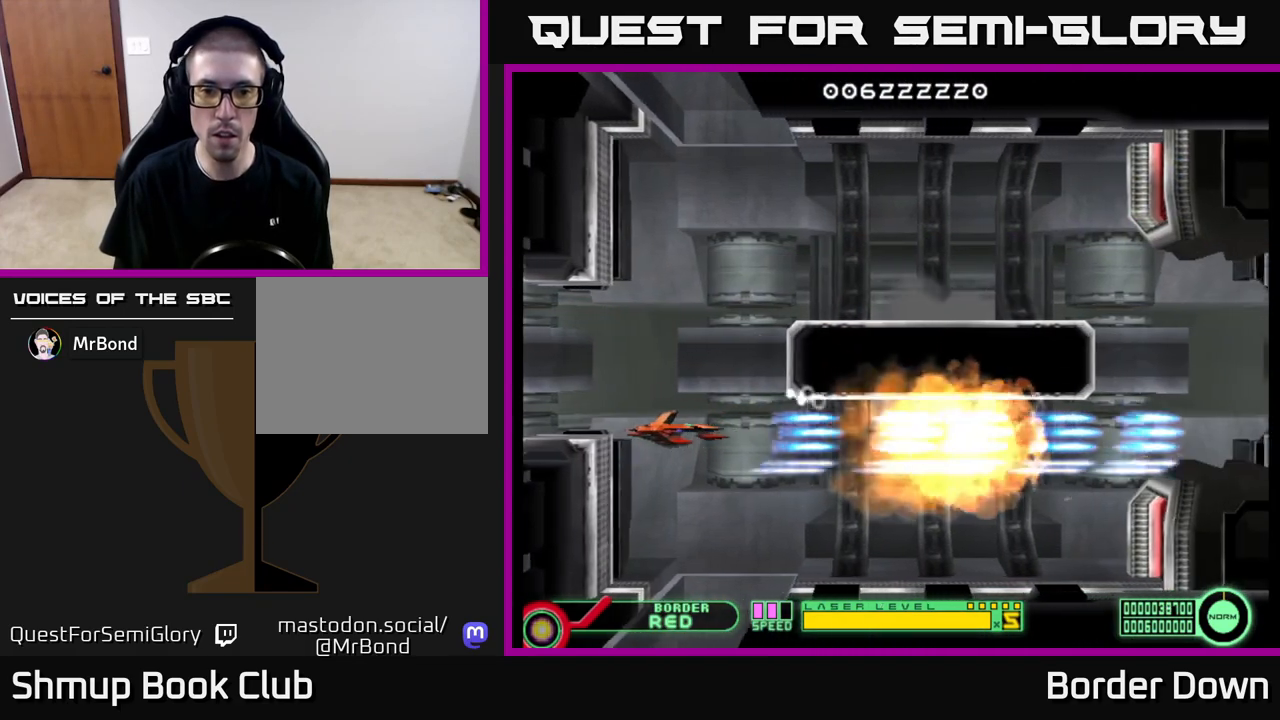
{"buttons": ["DPAD_DOWN", "DPAD_LEFT"], "left_stick": "center", "right_stick": "center", "events": [[250, "DPAD_DOWN", "up"], [433, "DPAD_DOWN", "down"], [500, "DPAD_LEFT", "down"]]}
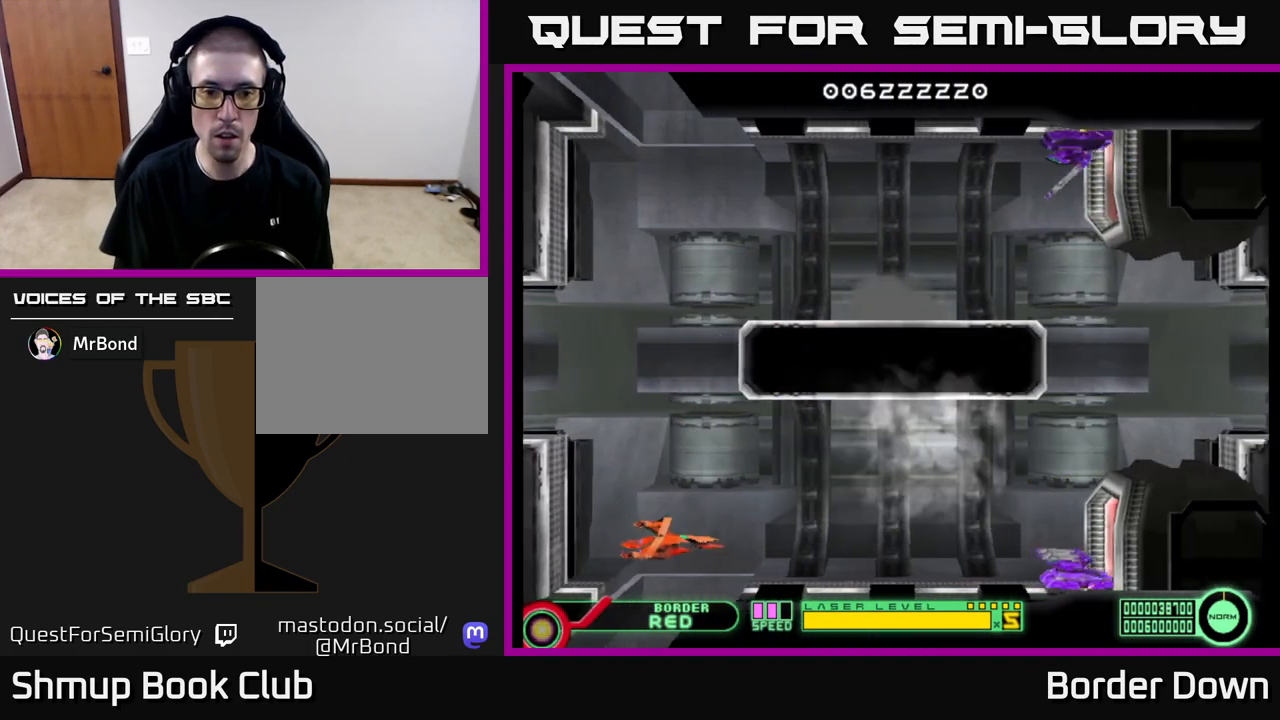
{"buttons": ["B"], "left_stick": "center", "right_stick": "center", "events": [[17, "B", "down"], [17, "DPAD_DOWN", "up"], [167, "DPAD_LEFT", "up"]]}
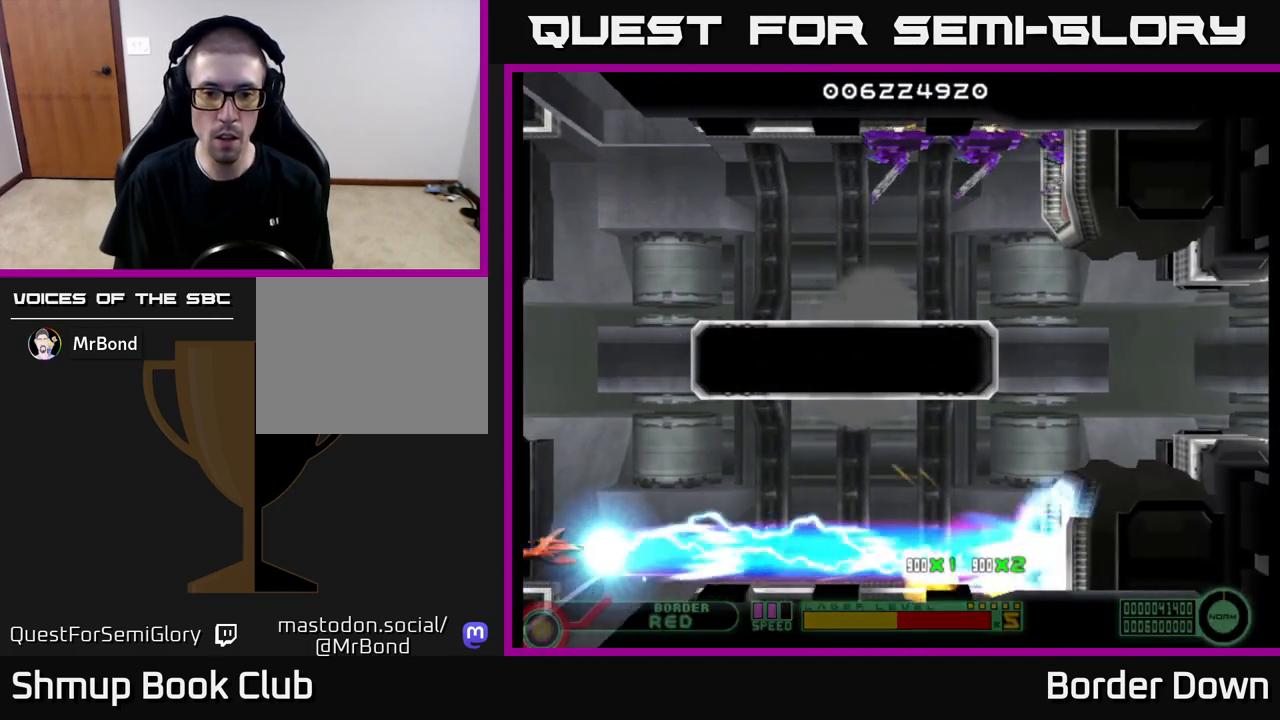
{"buttons": ["DPAD_UP", "DPAD_LEFT"], "left_stick": "center", "right_stick": "center", "events": [[283, "DPAD_UP", "down"], [433, "DPAD_LEFT", "down"], [483, "B", "up"]]}
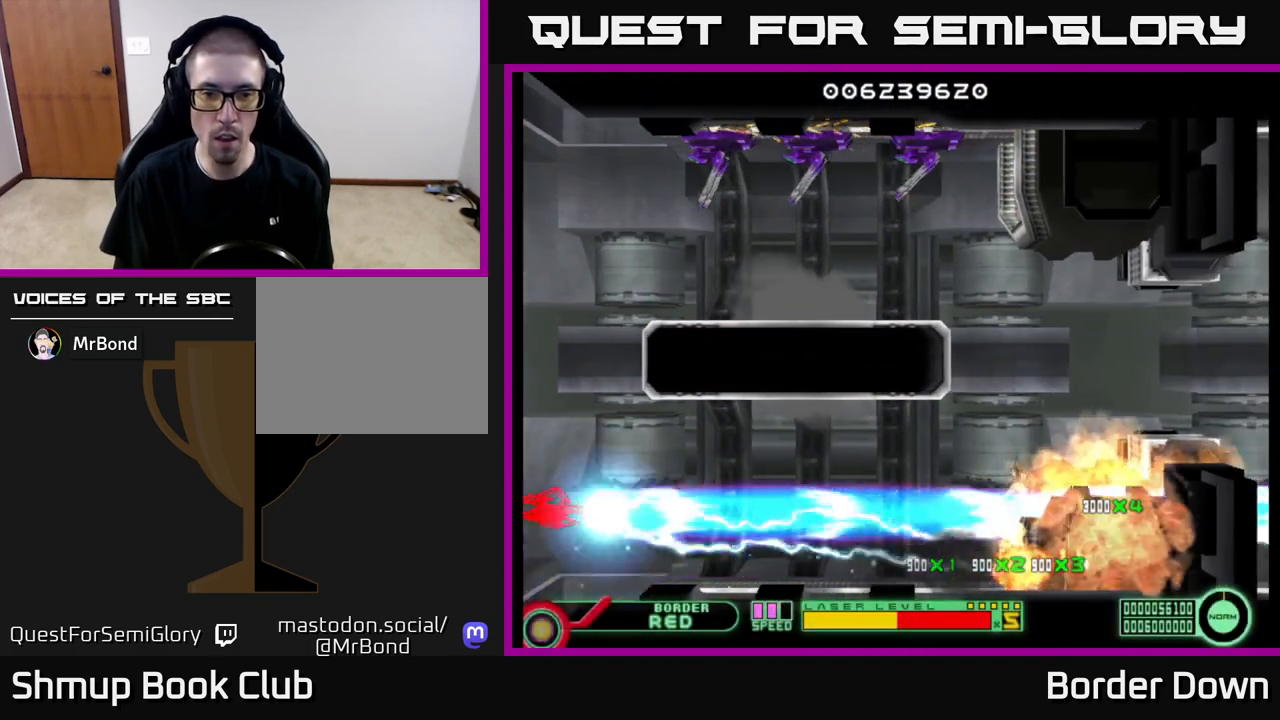
{"buttons": ["A", "DPAD_UP"], "left_stick": "center", "right_stick": "center", "events": [[33, "A", "down"], [100, "A", "up"], [167, "A", "down"], [267, "A", "up"], [317, "A", "down"], [333, "DPAD_LEFT", "up"], [383, "A", "up"], [467, "A", "down"]]}
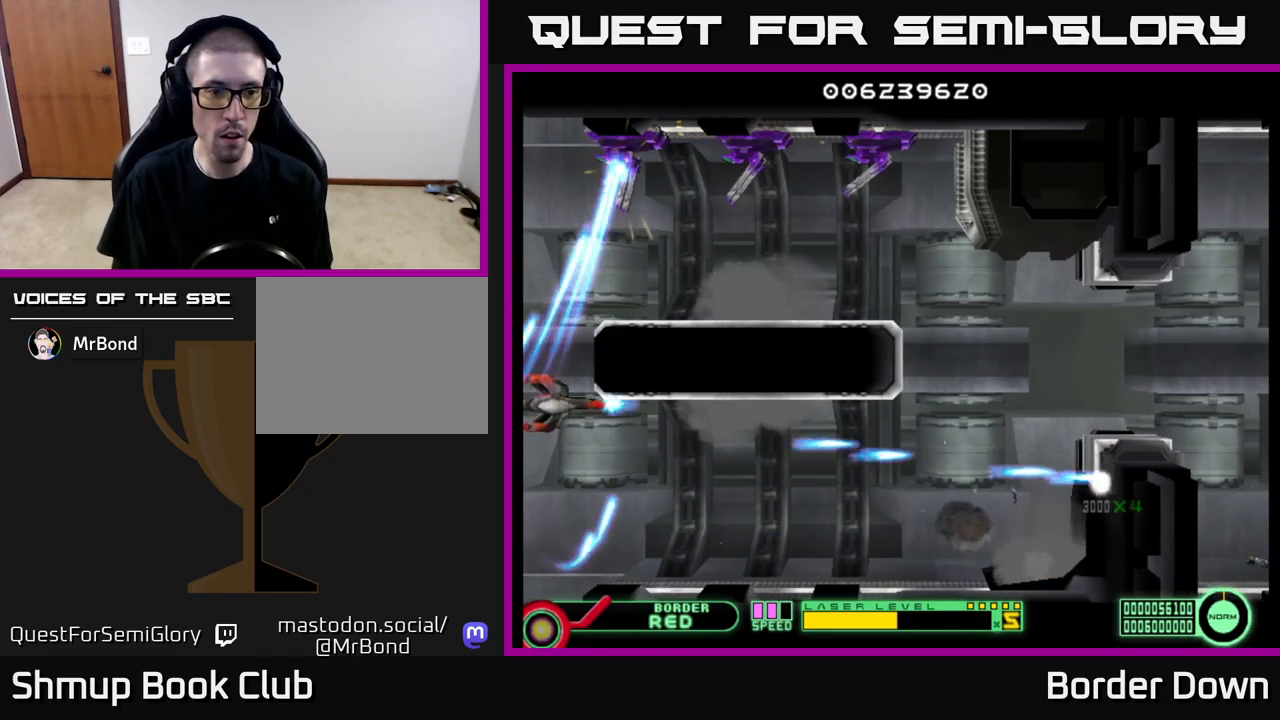
{"buttons": ["DPAD_DOWN"], "left_stick": "center", "right_stick": "center", "events": [[50, "A", "up"], [67, "DPAD_LEFT", "down"], [100, "A", "down"], [183, "A", "up"], [250, "A", "down"], [333, "A", "up"], [367, "DPAD_UP", "up"], [400, "A", "down"], [400, "DPAD_DOWN", "down"], [433, "DPAD_LEFT", "up"], [483, "A", "up"]]}
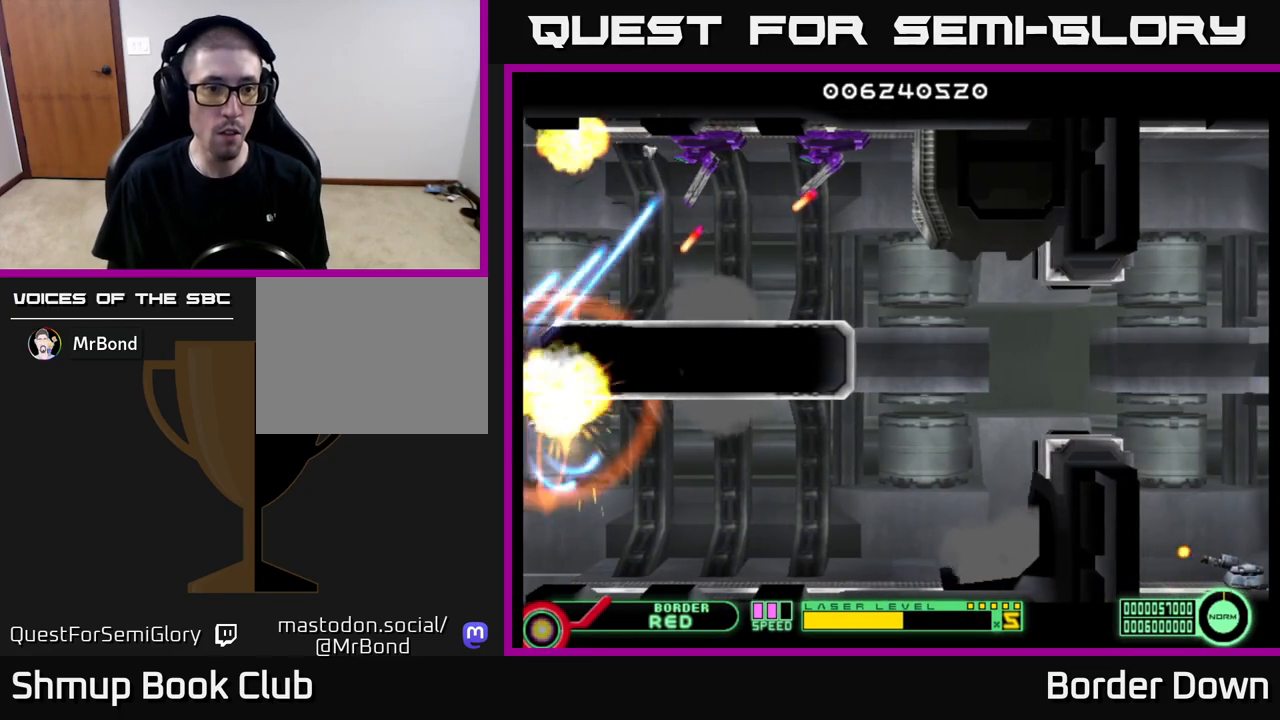
{"buttons": ["A"], "left_stick": "center", "right_stick": "center", "events": [[33, "A", "down"], [117, "DPAD_RIGHT", "down"], [133, "A", "up"], [200, "A", "down"], [200, "DPAD_DOWN", "up"], [283, "A", "up"], [333, "DPAD_RIGHT", "up"], [350, "A", "down"], [433, "A", "up"], [467, "A", "down"]]}
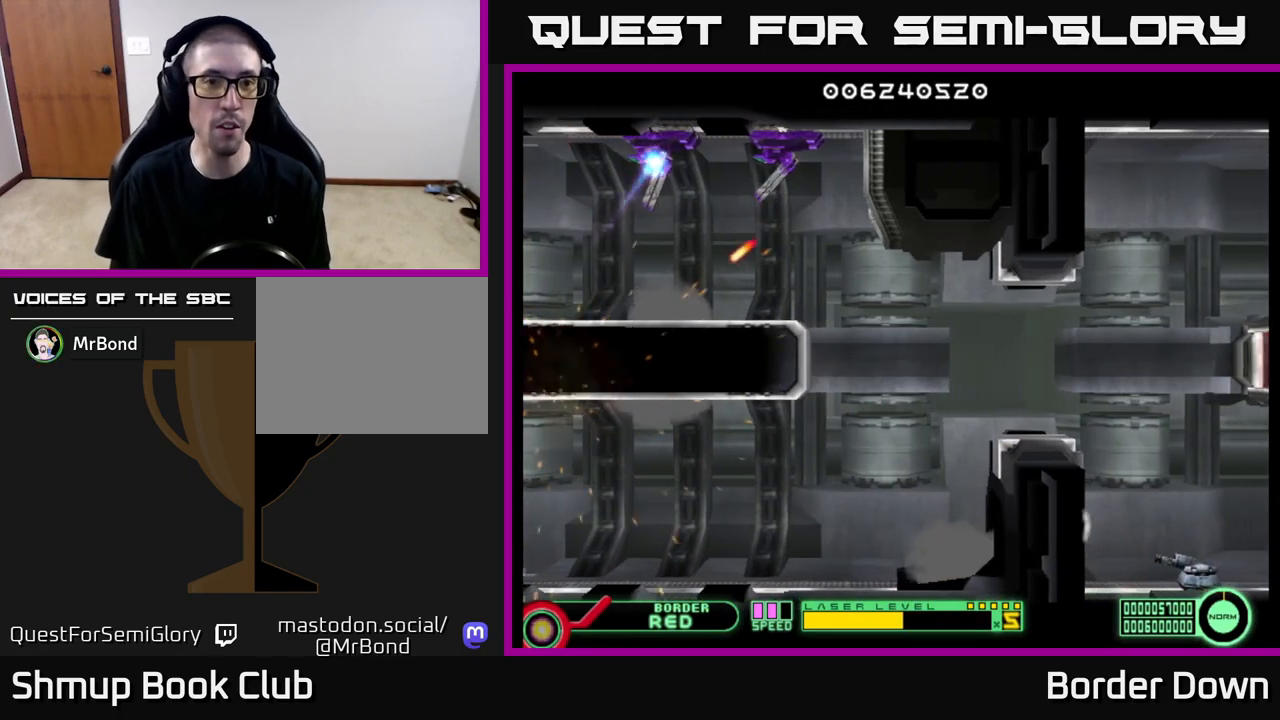
{"buttons": ["A"], "left_stick": "center", "right_stick": "center", "events": [[67, "A", "up"], [183, "A", "down"], [250, "A", "up"], [367, "A", "down"], [400, "A", "up"], [483, "A", "down"]]}
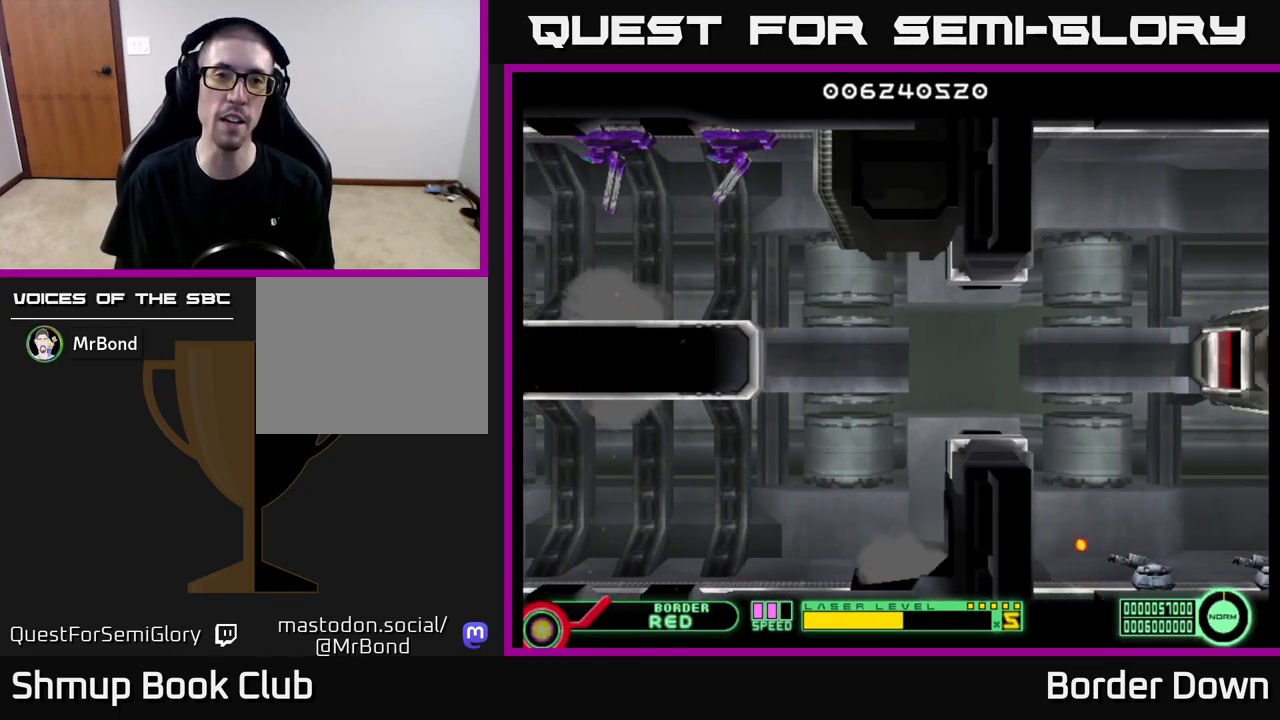
{"buttons": [], "left_stick": "center", "right_stick": "center", "events": [[33, "A", "up"]]}
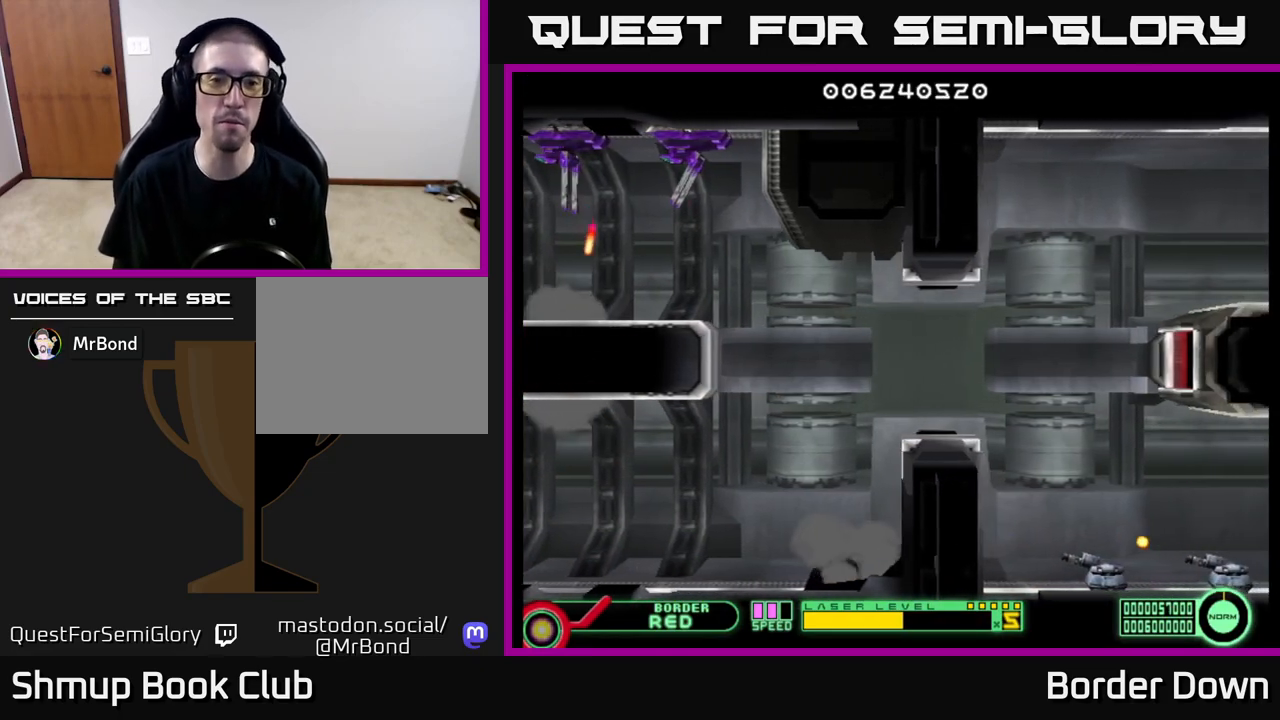
{"buttons": [], "left_stick": "center", "right_stick": "center", "events": []}
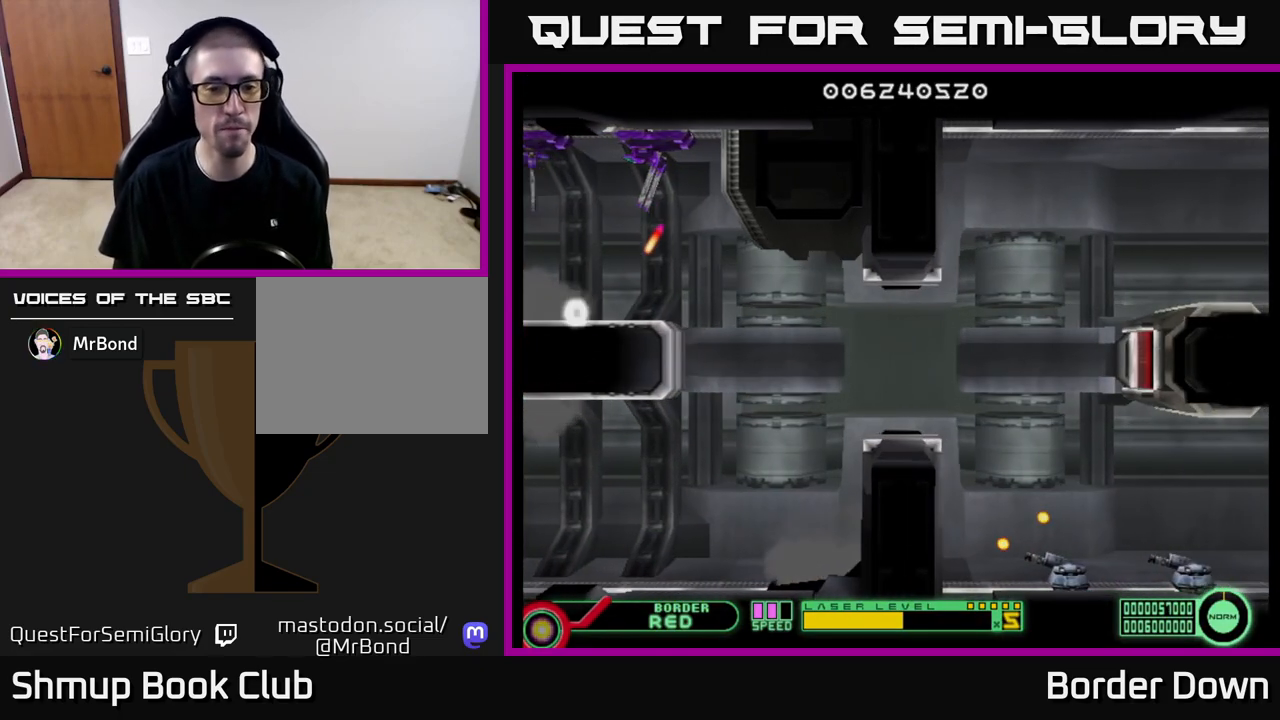
{"buttons": [], "left_stick": "center", "right_stick": "center", "events": []}
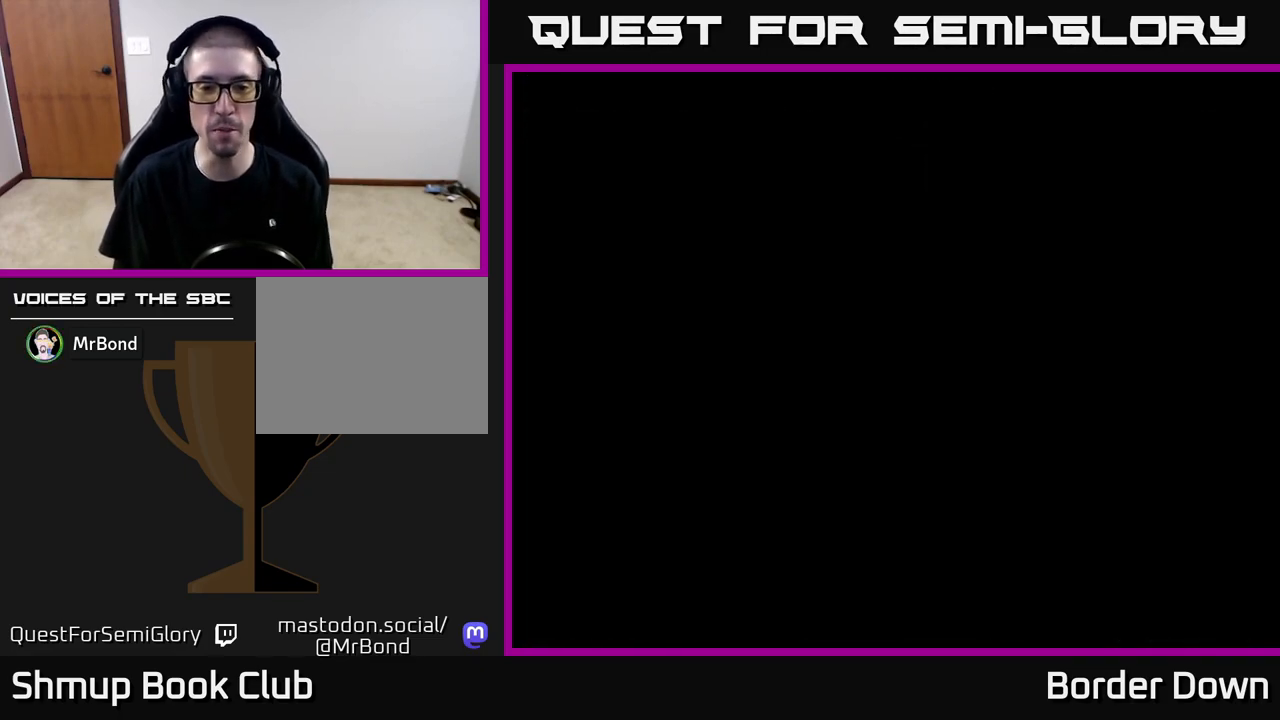
{"buttons": [], "left_stick": "center", "right_stick": "center", "events": []}
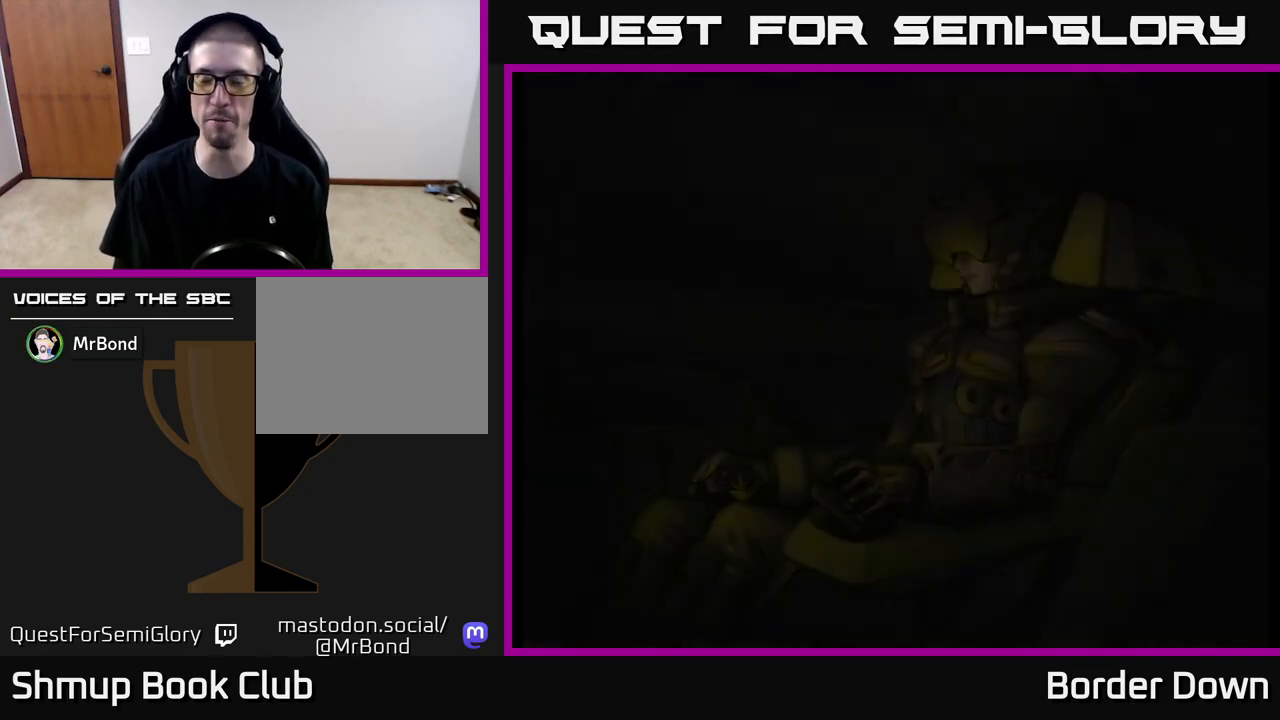
{"buttons": [], "left_stick": "center", "right_stick": "center", "events": []}
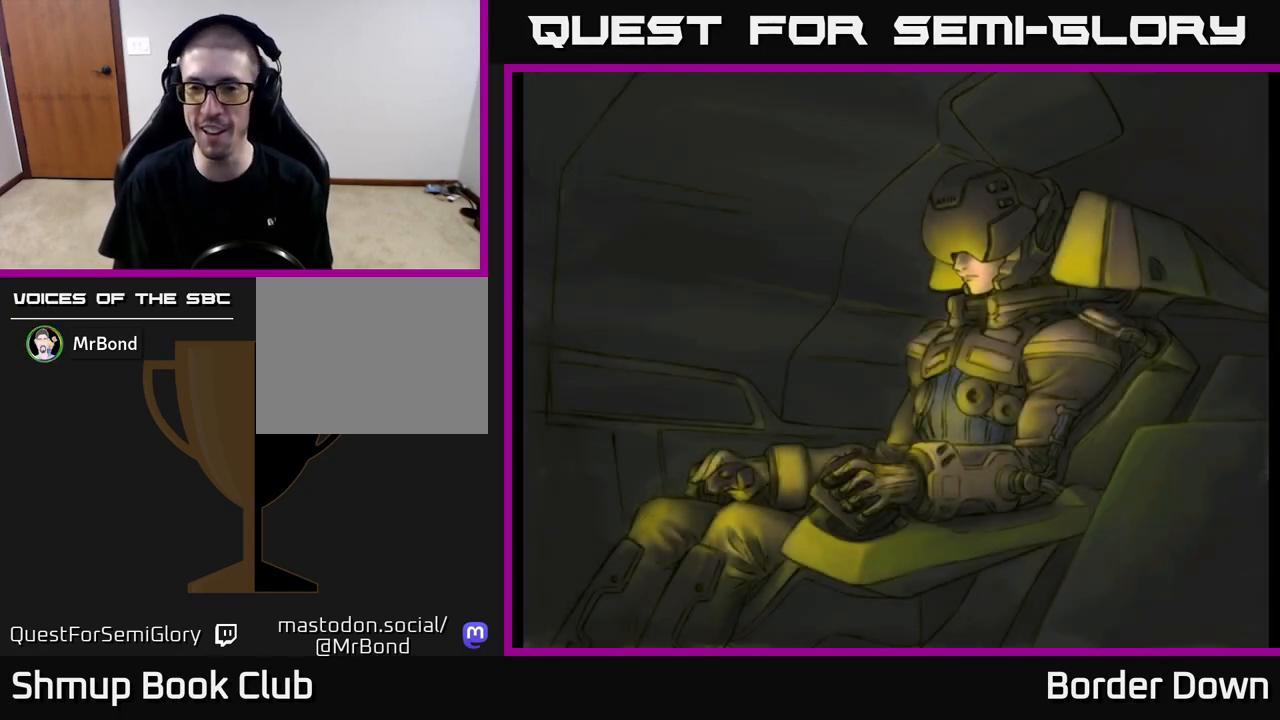
{"buttons": [], "left_stick": "center", "right_stick": "center", "events": [[367, "START", "down"], [450, "START", "up"]]}
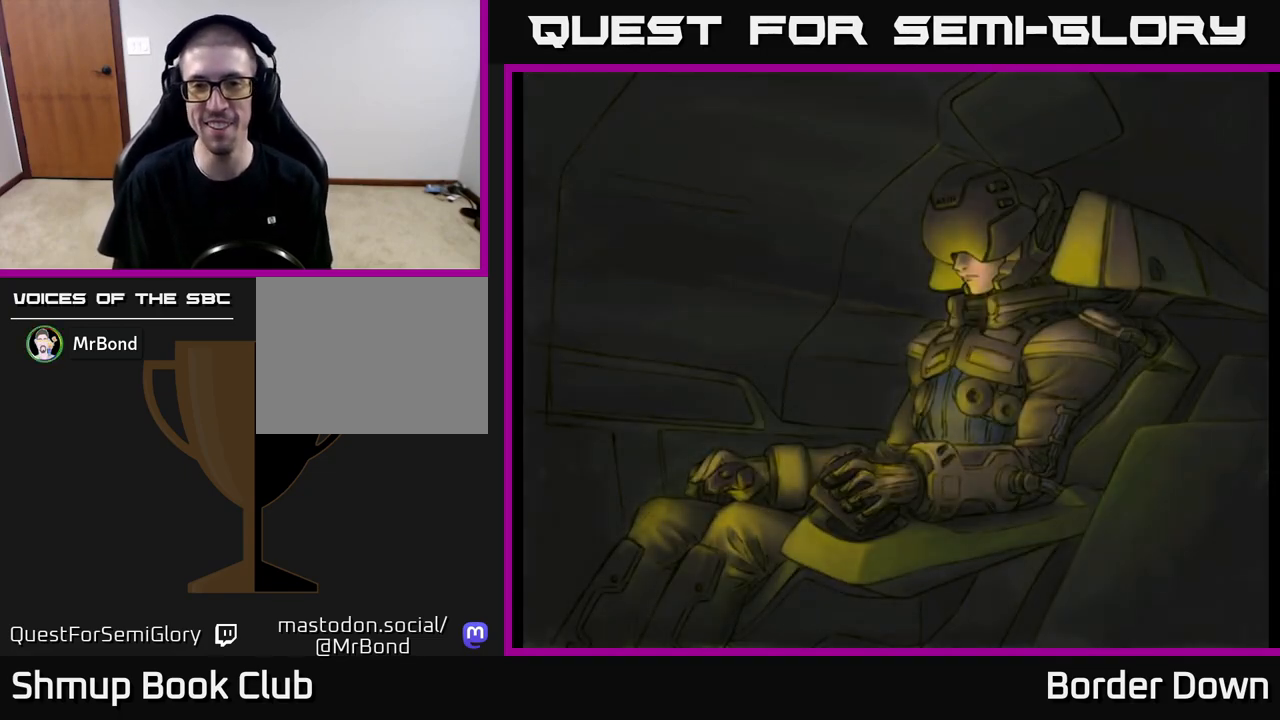
{"buttons": [], "left_stick": "center", "right_stick": "center", "events": []}
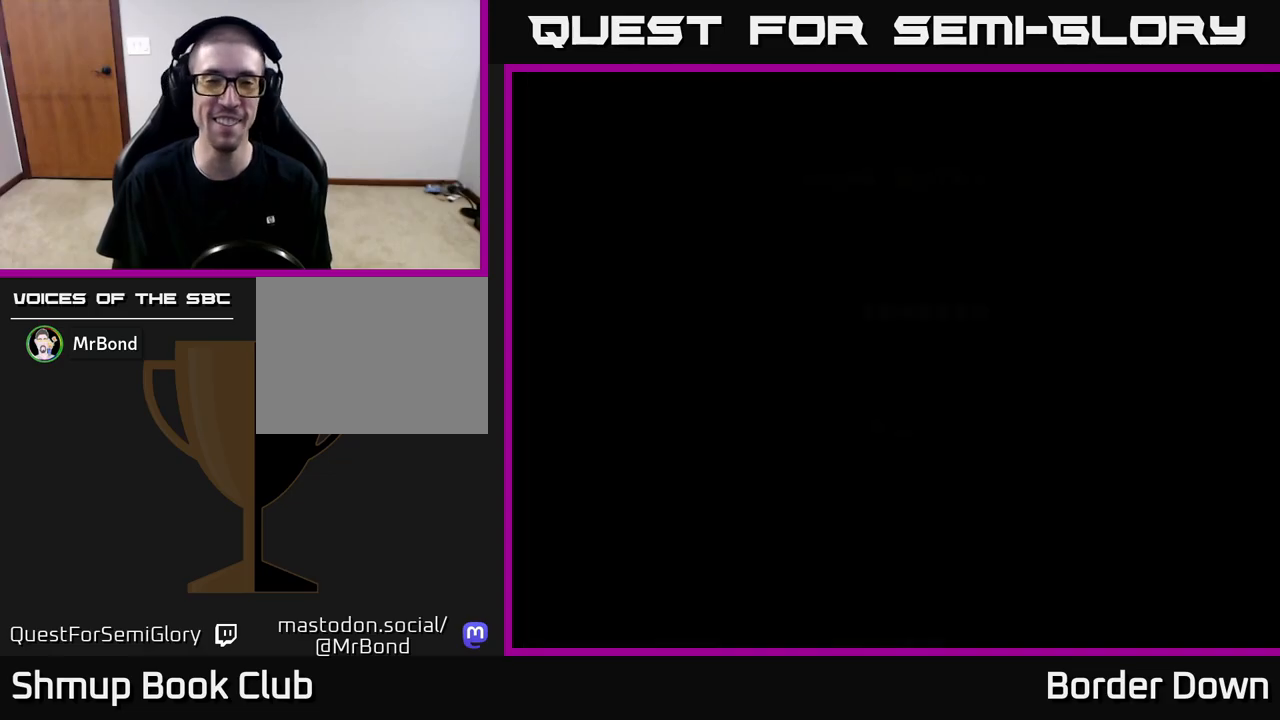
{"buttons": [], "left_stick": "center", "right_stick": "center", "events": []}
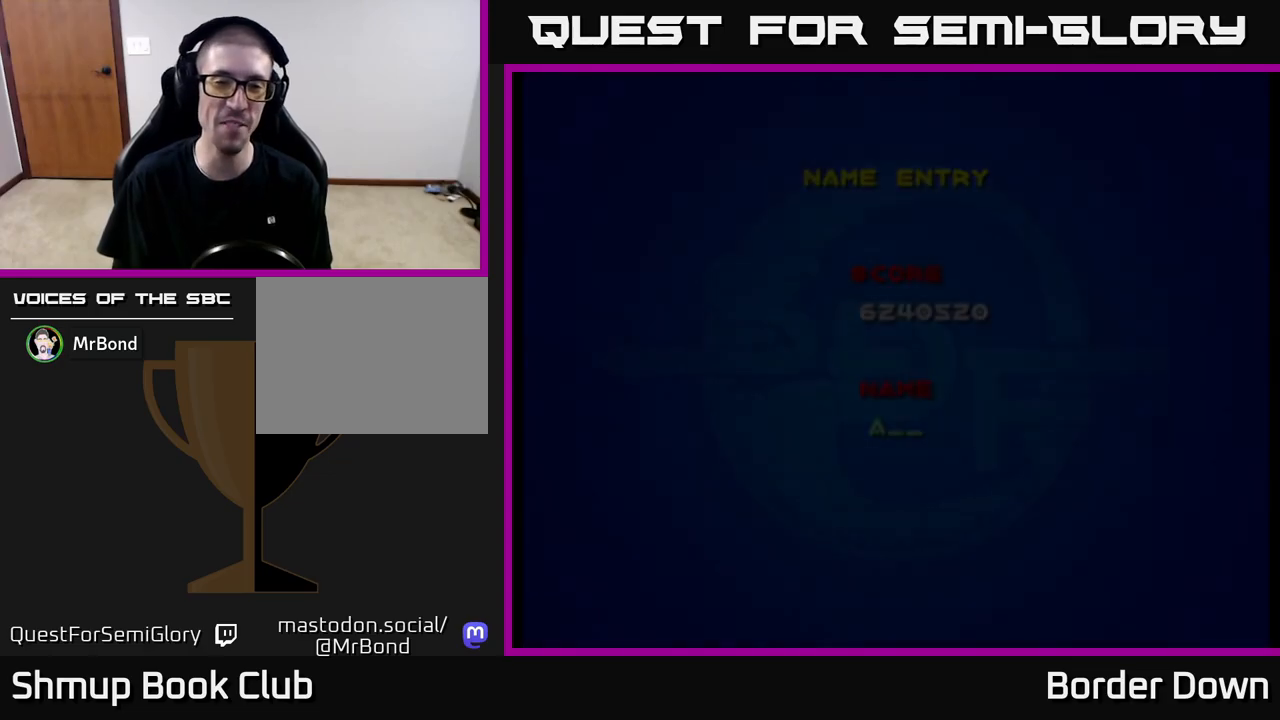
{"buttons": [], "left_stick": "center", "right_stick": "center", "events": []}
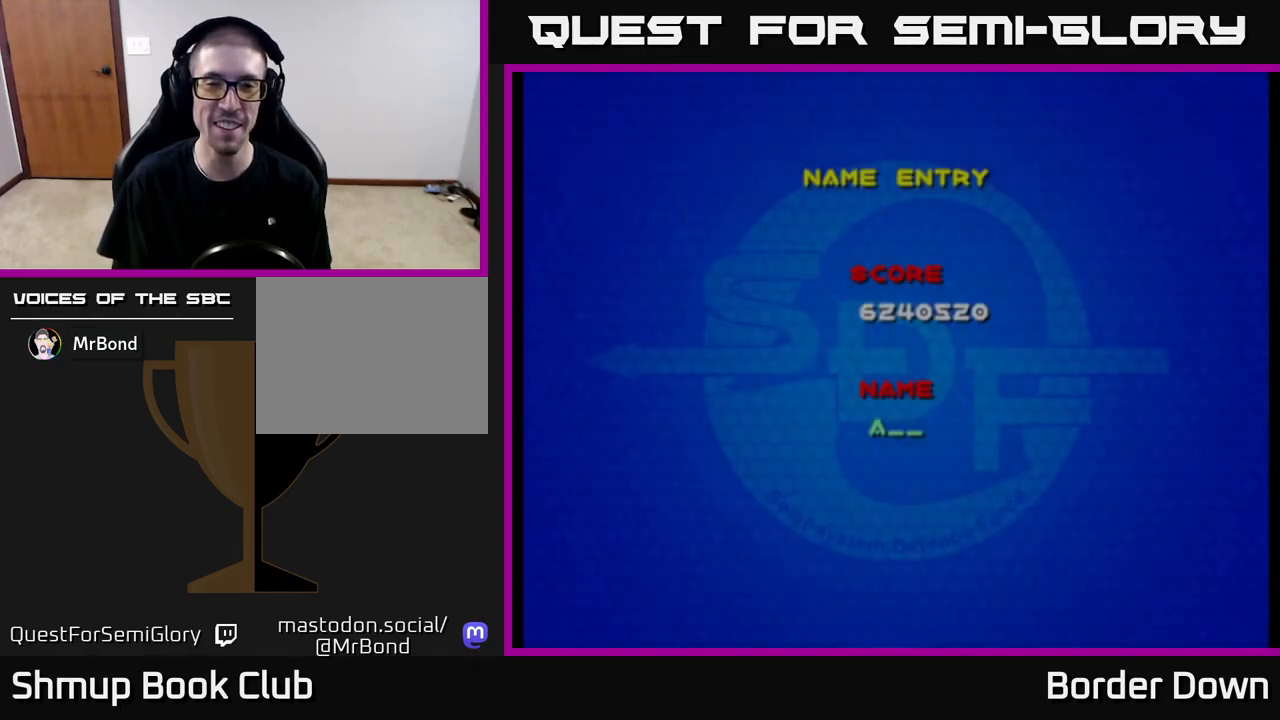
{"buttons": [], "left_stick": "center", "right_stick": "center", "events": [[117, "A", "down"], [200, "A", "up"], [267, "A", "down"], [333, "A", "up"], [433, "A", "down"], [450, "A", "up"]]}
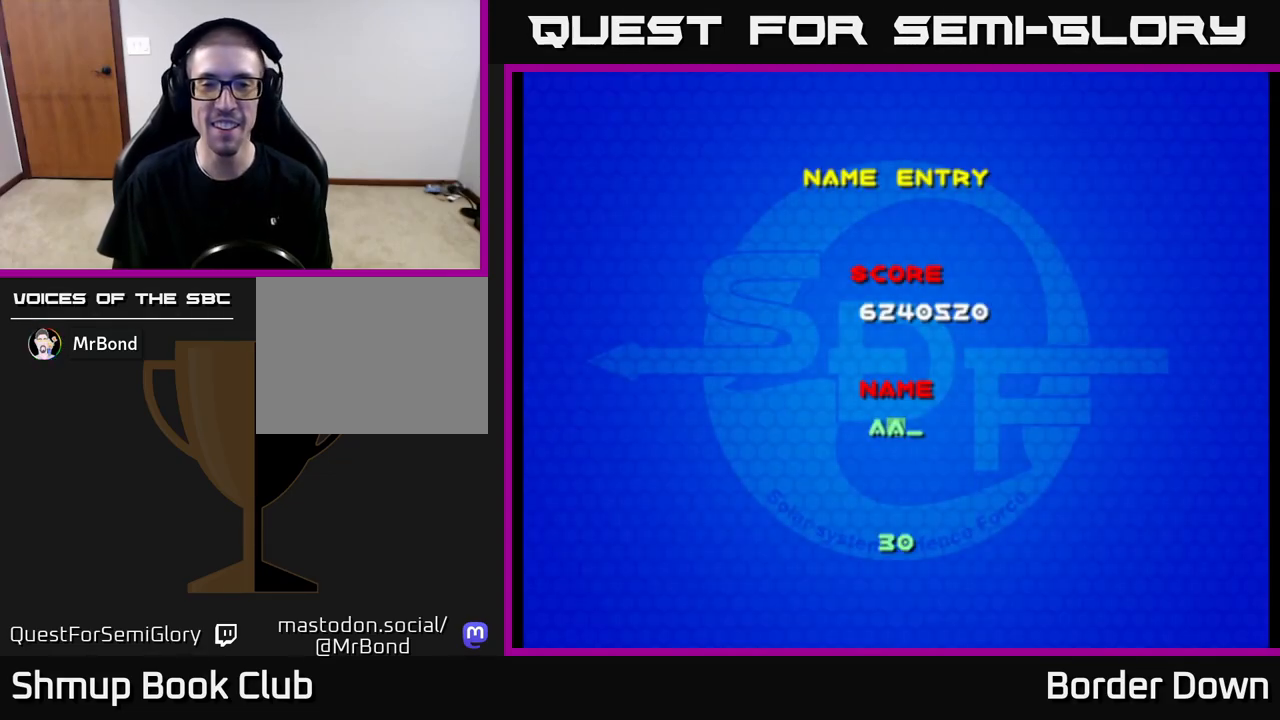
{"buttons": [], "left_stick": "center", "right_stick": "center", "events": [[50, "A", "down"], [117, "A", "up"], [200, "A", "down"], [267, "A", "up"], [333, "A", "down"], [400, "A", "up"]]}